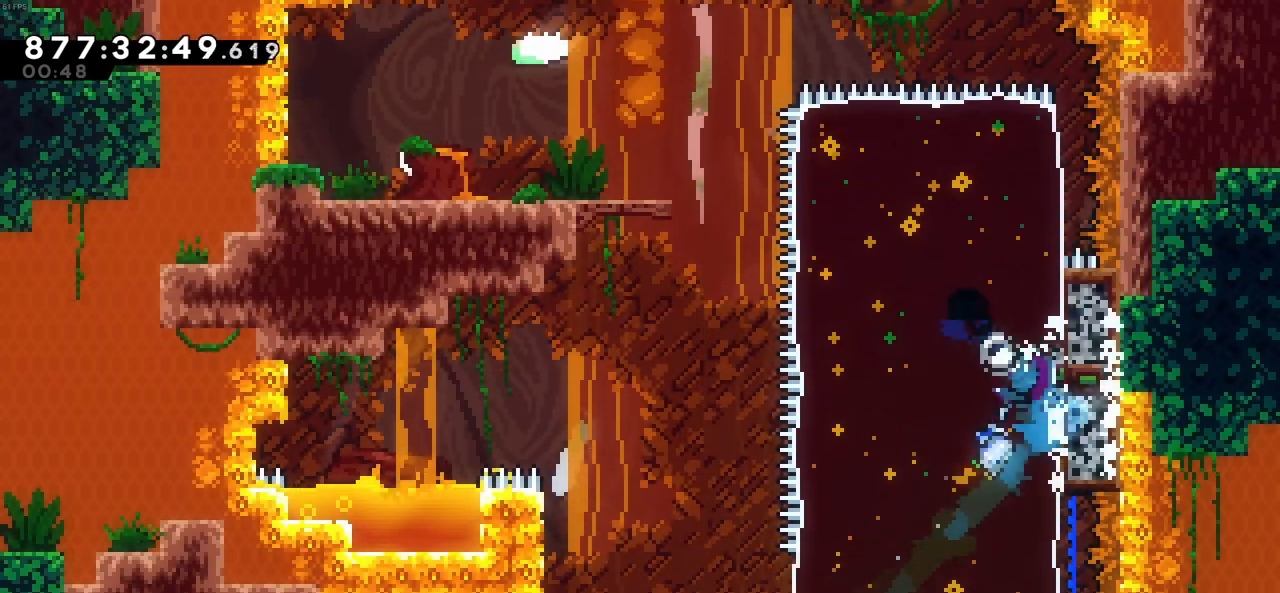
Gameplay with keyboard; each line is a JSON object with the keys held at the frame after it. "events" lists presses ("down") and releases ("up") of "c", "demo", "down", "left", "right", "up", "x" and "z" between this image and that frame as [ms after this image, input, new state], when the widget could be followed in between. No other keys are recorded. Mouse input is not recorded. Key names are as the overlay labels them; some are game actions (e.g. jump) rather than physical keys.
{"keys": ["c", "left"], "events": [[350, "c", "down"]]}
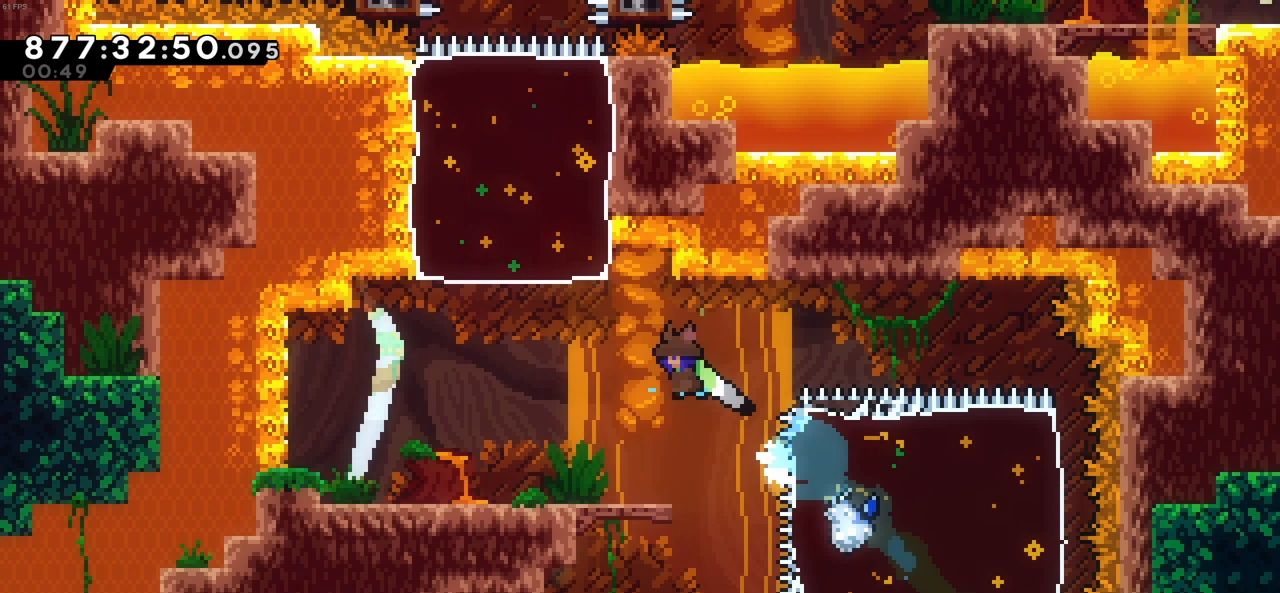
{"keys": ["c"], "events": [[33, "c", "up"], [466, "c", "down"], [466, "left", "up"]]}
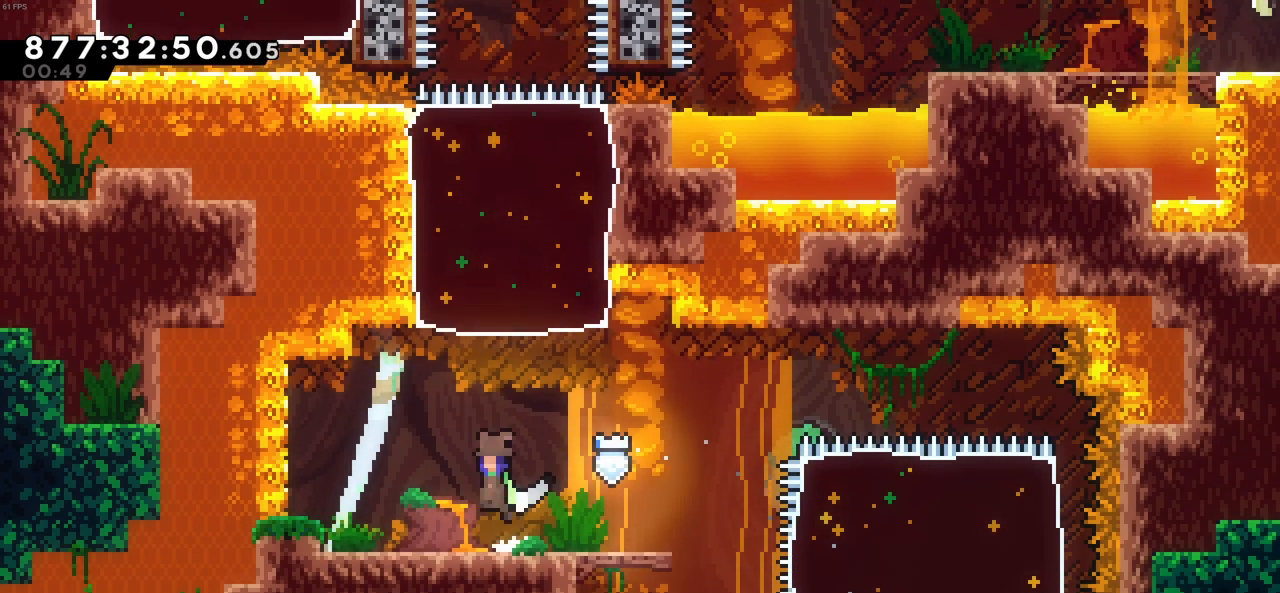
{"keys": [], "events": [[100, "up", "down"], [150, "x", "down"], [200, "c", "up"], [333, "up", "up"], [333, "x", "up"]]}
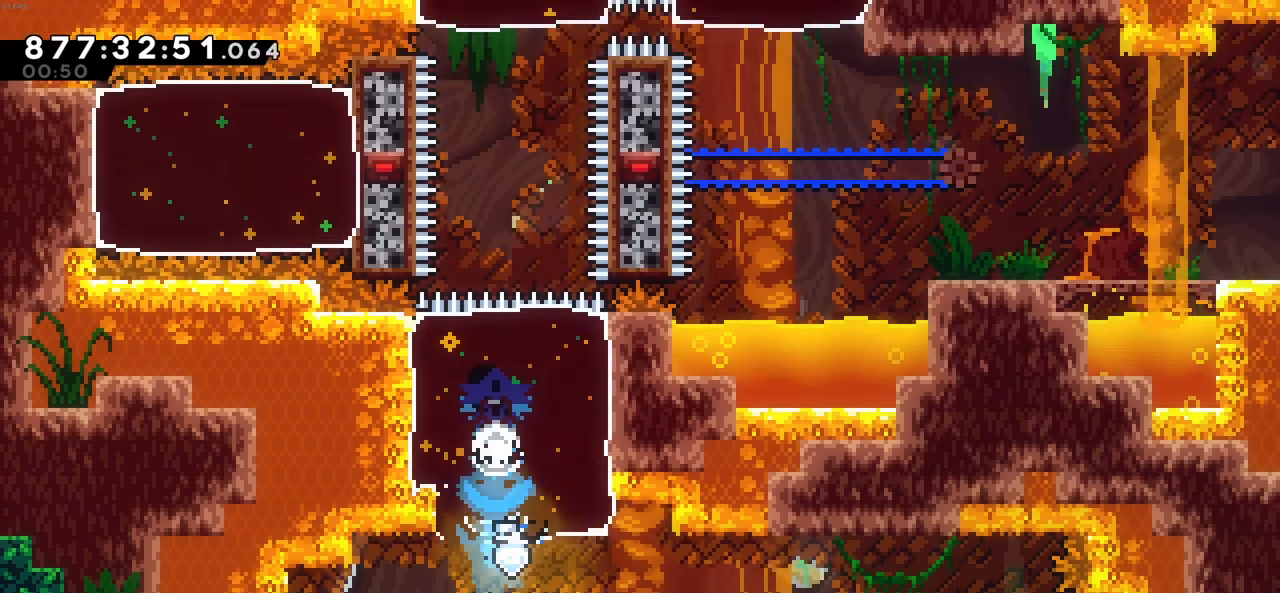
{"keys": ["up", "x"], "events": [[400, "up", "down"], [400, "x", "down"]]}
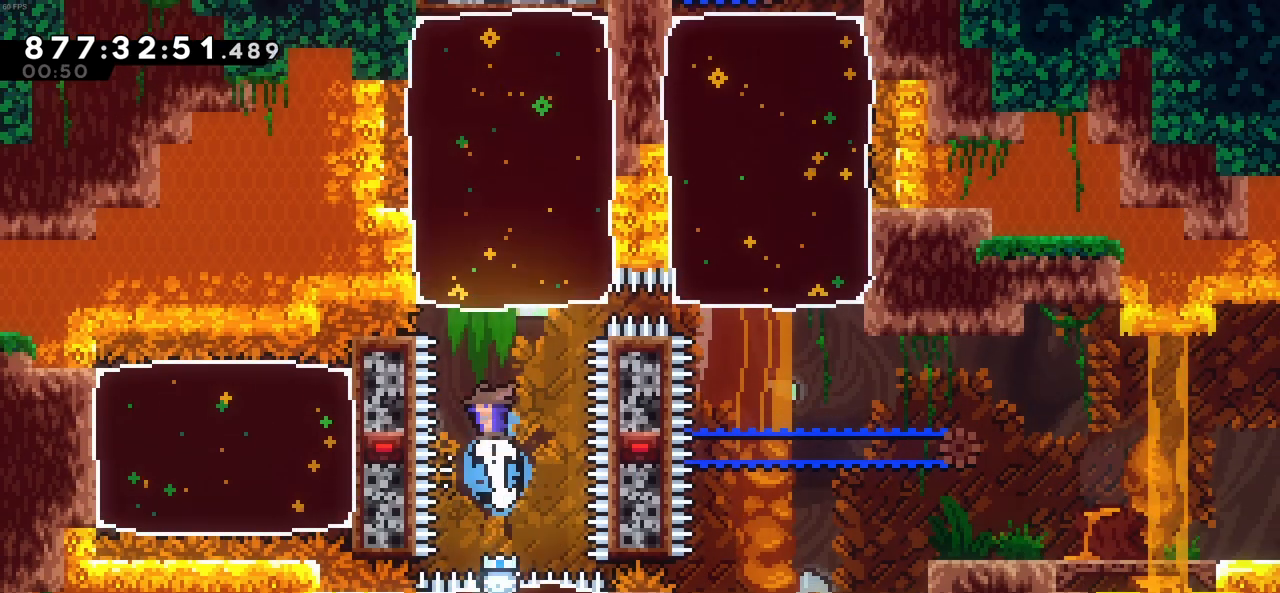
{"keys": [], "events": [[83, "x", "up"], [133, "up", "up"]]}
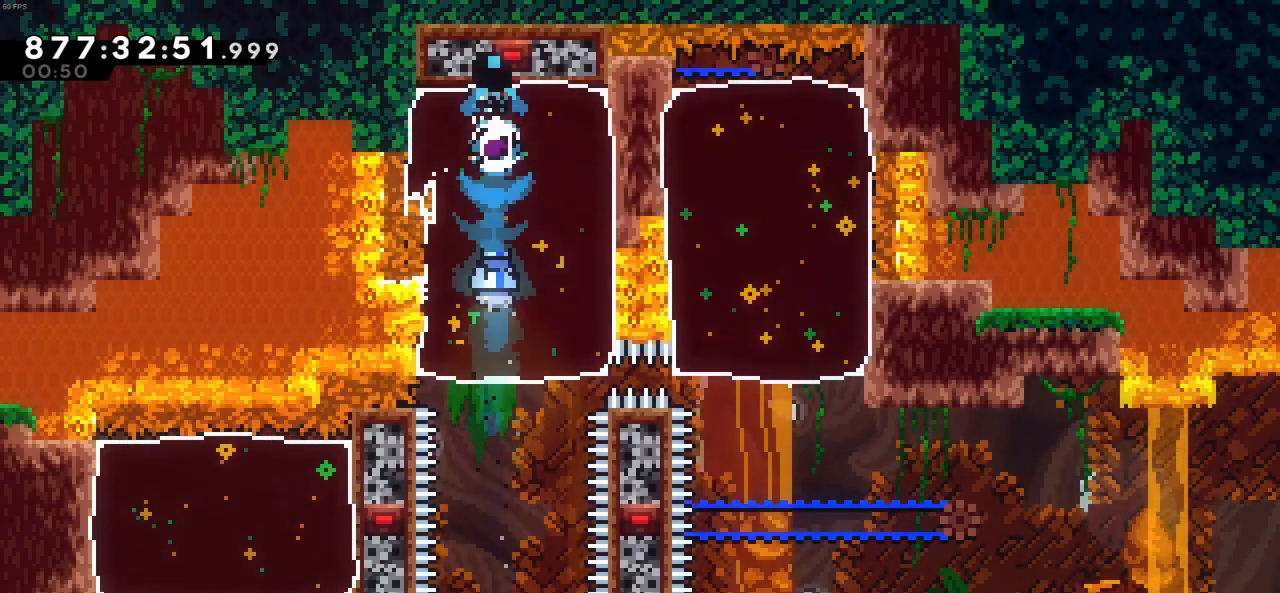
{"keys": [], "events": []}
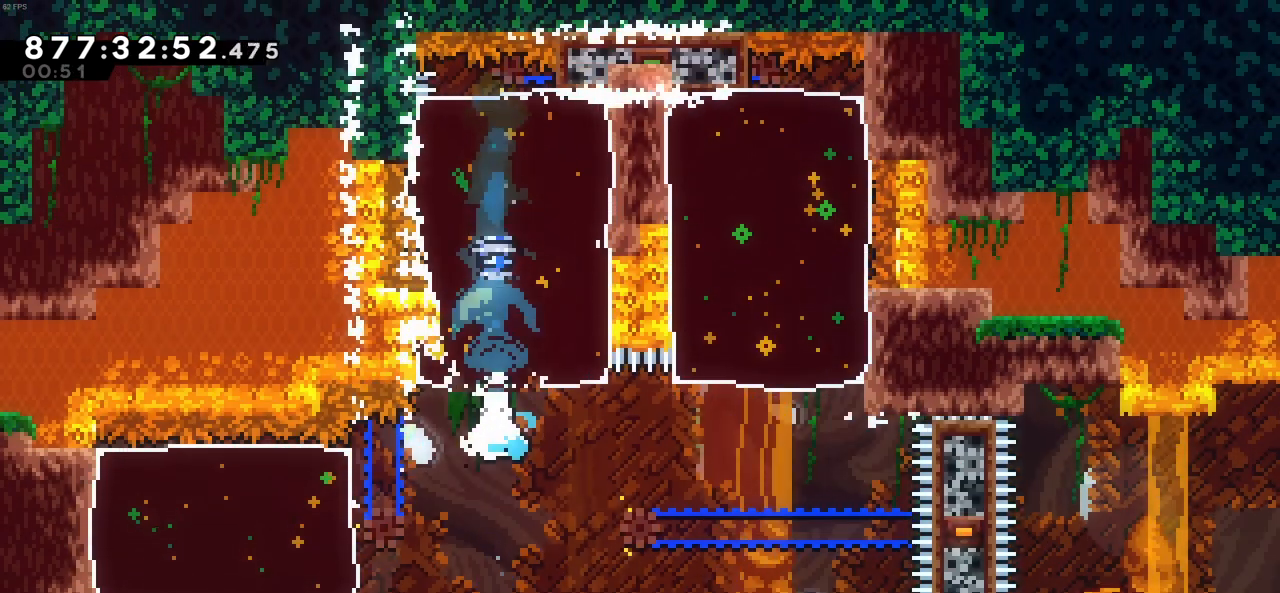
{"keys": ["left"], "events": [[33, "left", "down"], [166, "x", "down"], [350, "x", "up"]]}
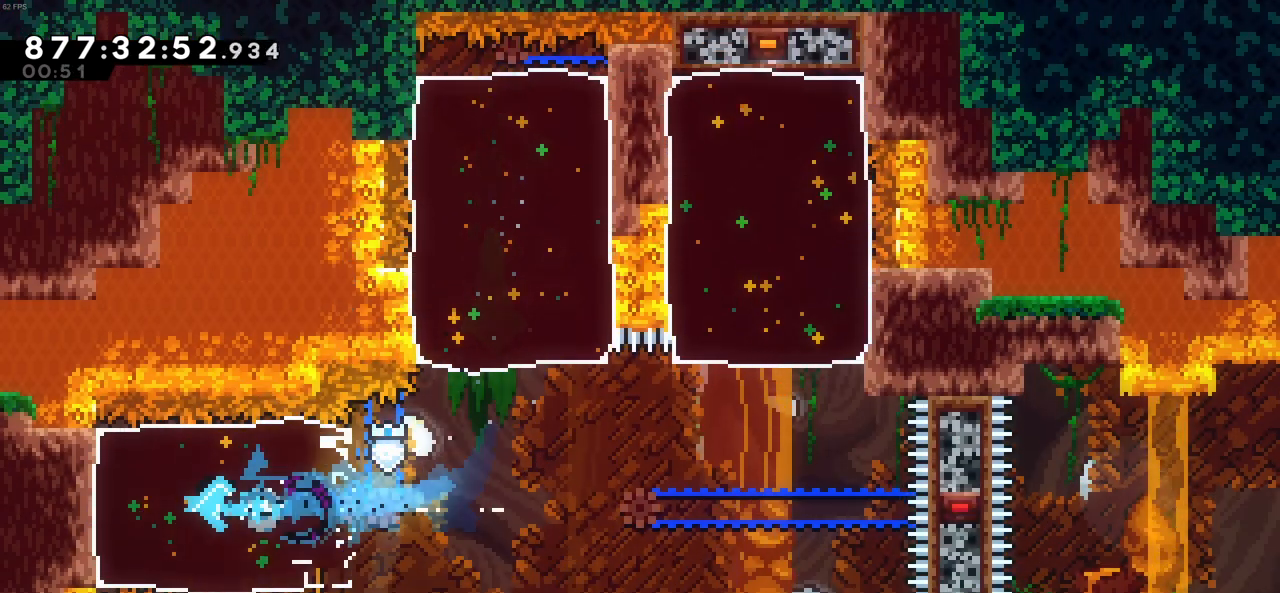
{"keys": ["right"], "events": [[183, "right", "down"], [233, "left", "up"]]}
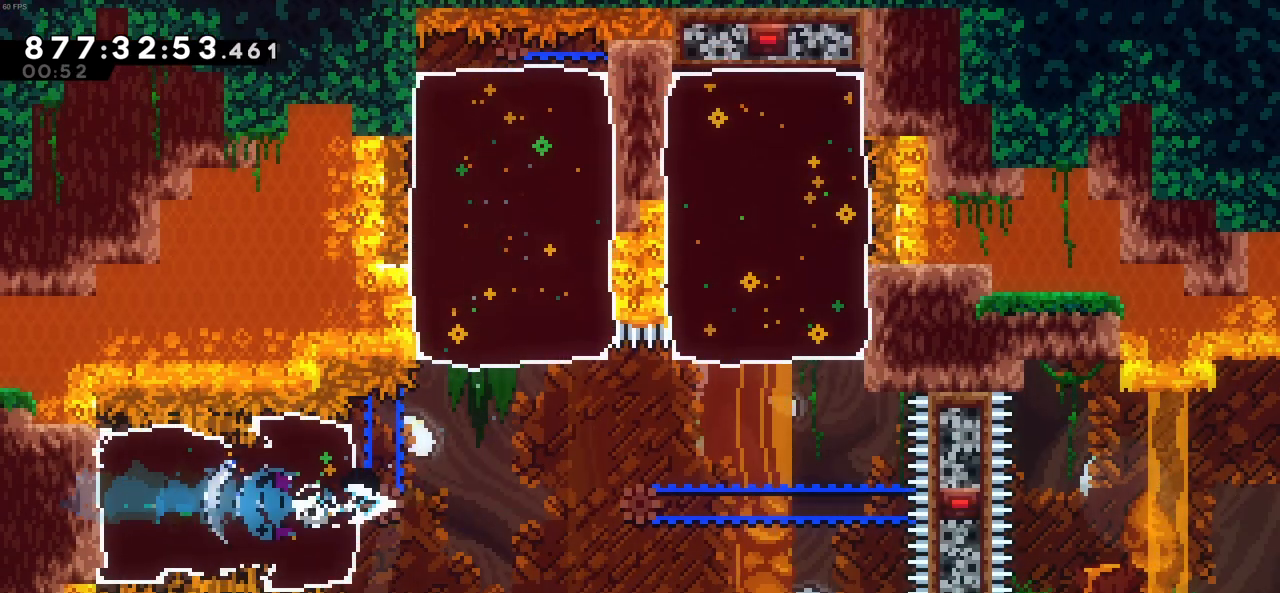
{"keys": ["c", "right"], "events": [[100, "c", "down"]]}
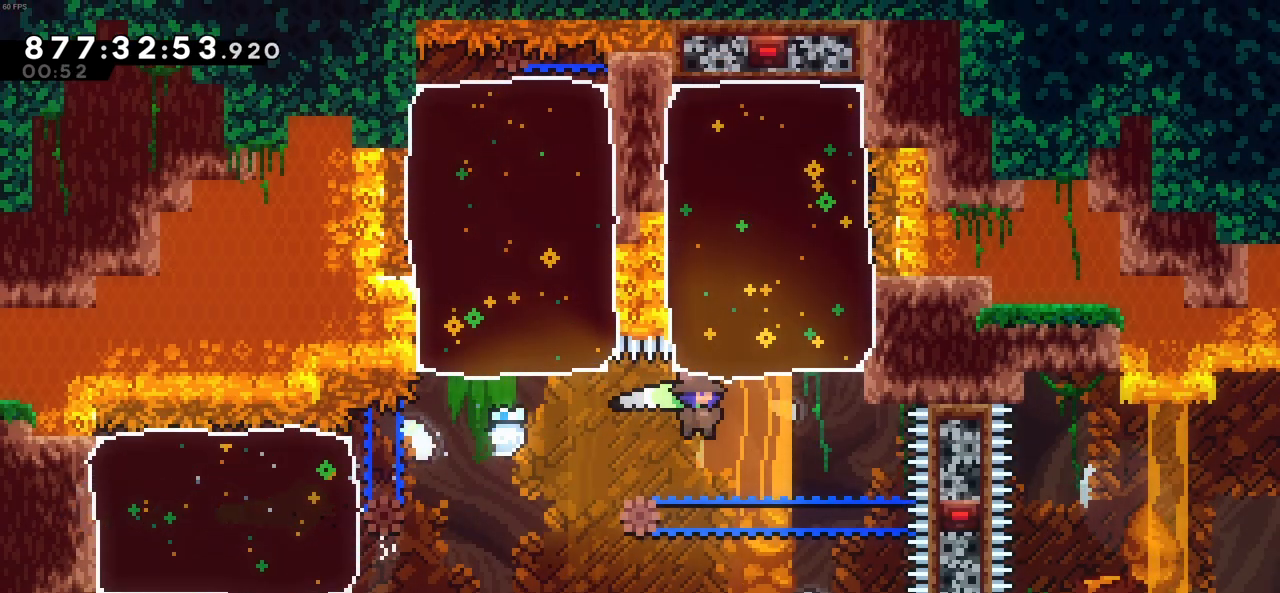
{"keys": [], "events": [[166, "right", "up"], [166, "up", "down"], [166, "x", "down"], [216, "c", "up"], [400, "x", "up"], [450, "up", "up"]]}
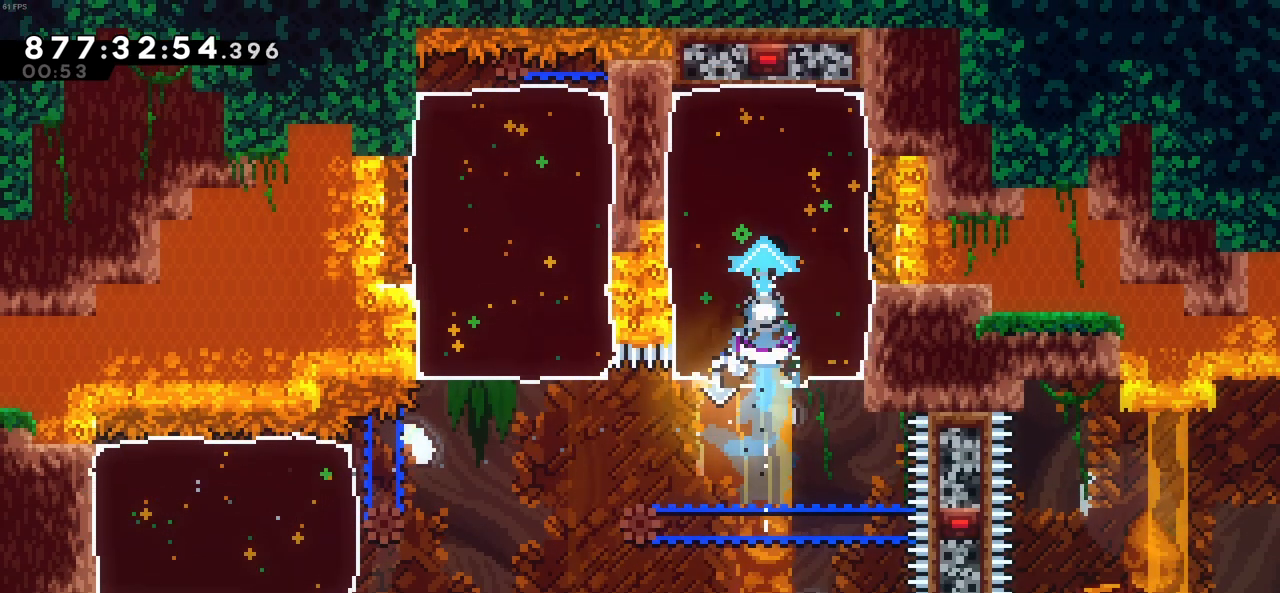
{"keys": ["right"], "events": [[466, "right", "down"]]}
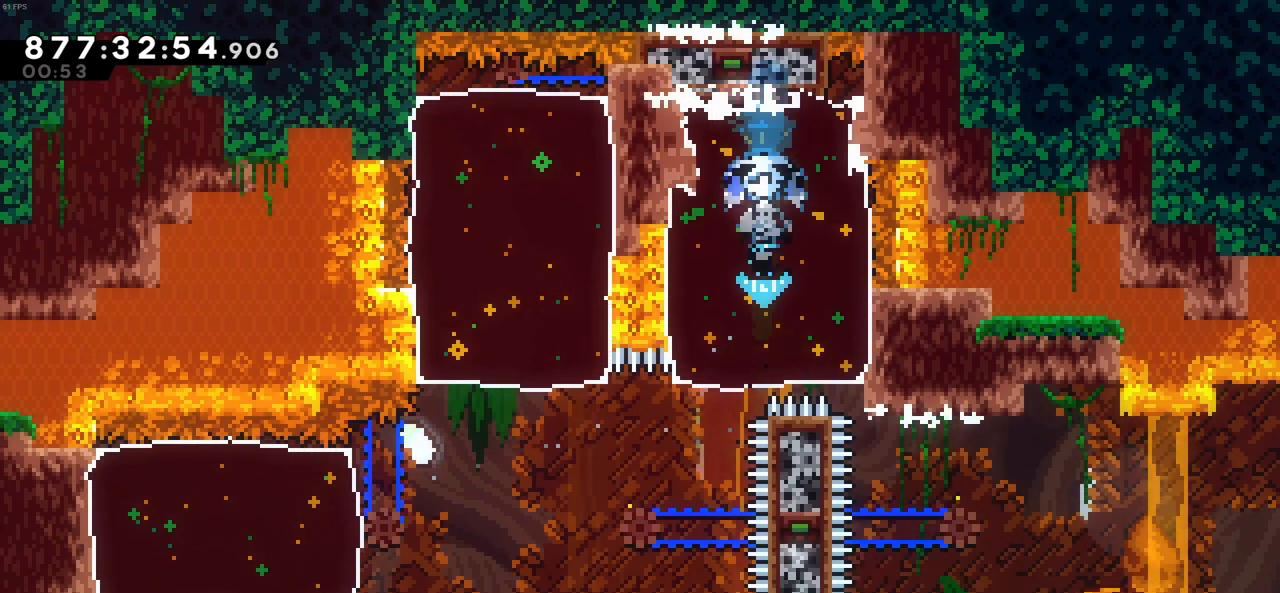
{"keys": ["right", "x"], "events": [[433, "x", "down"]]}
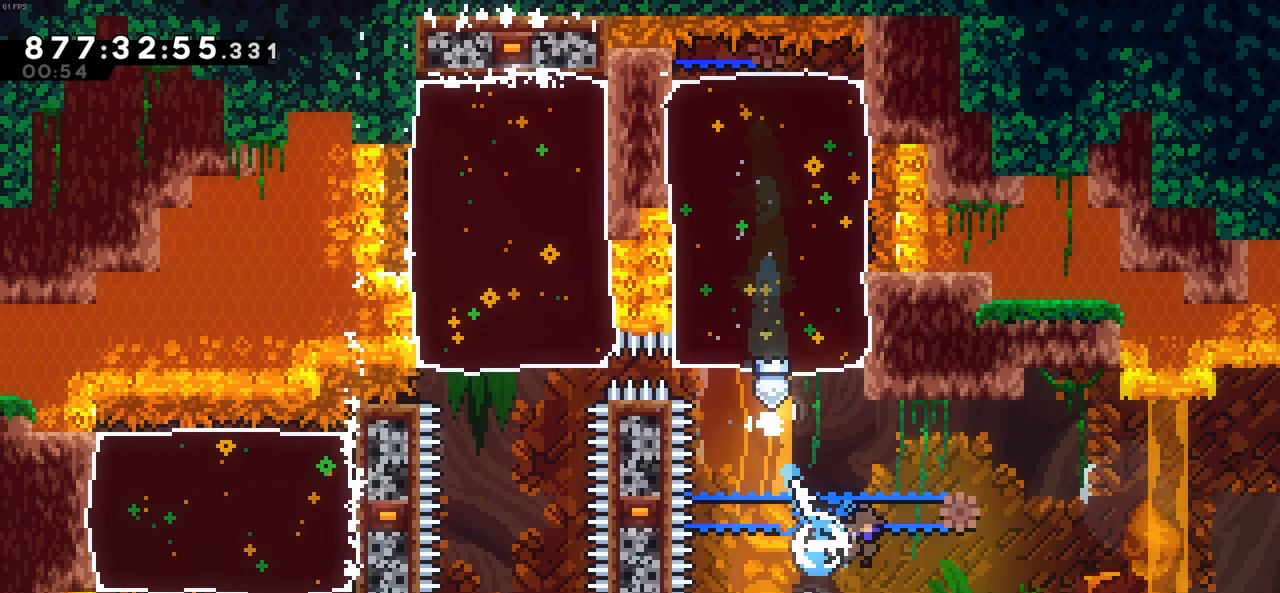
{"keys": ["right"], "events": [[66, "x", "up"]]}
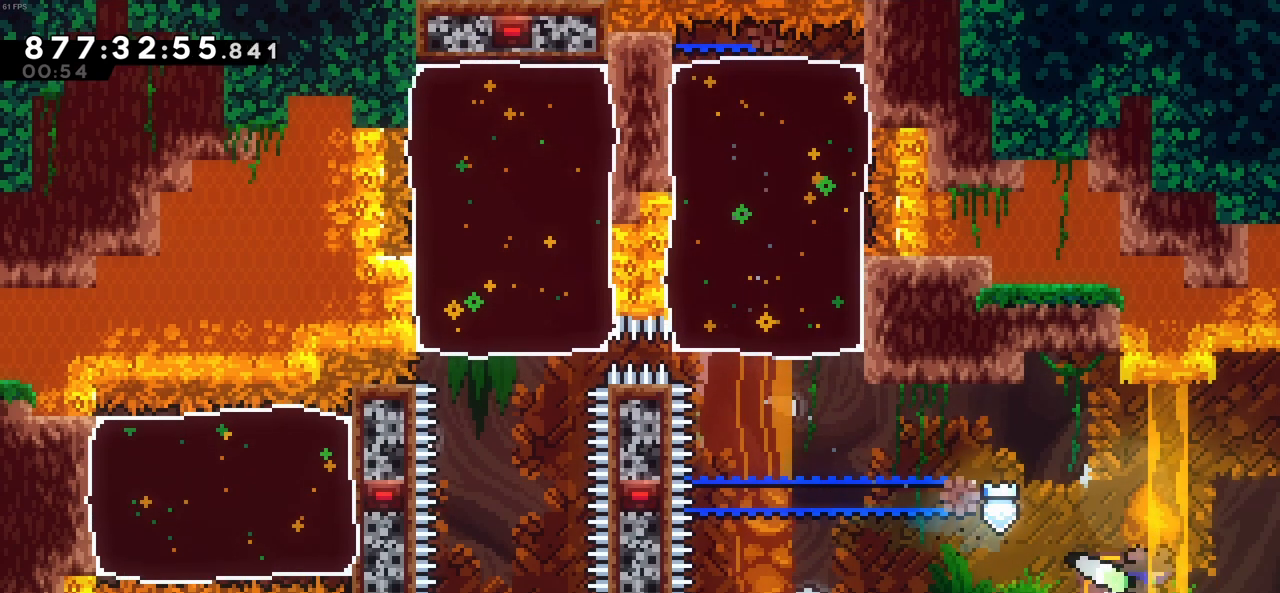
{"keys": ["right"], "events": []}
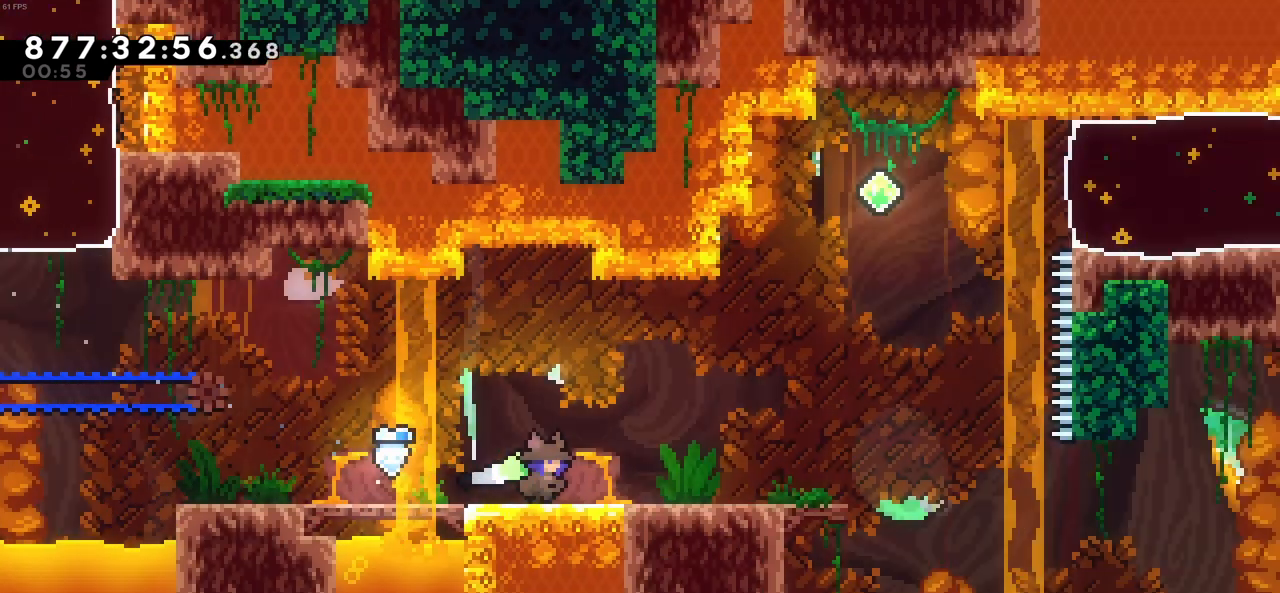
{"keys": ["right"], "events": []}
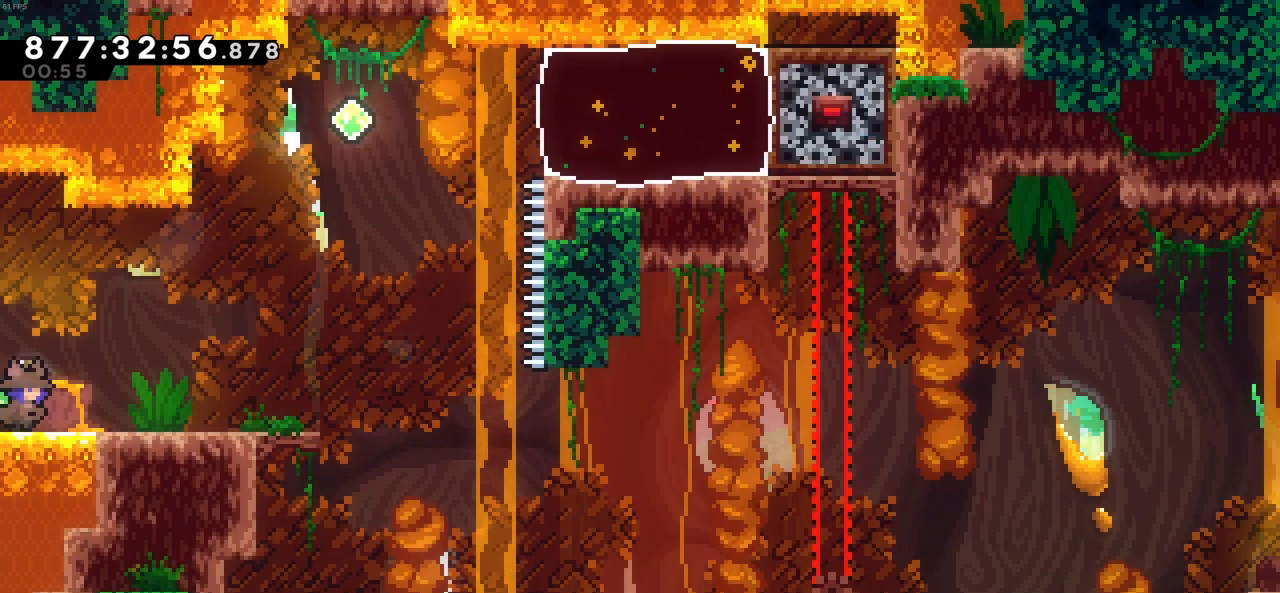
{"keys": ["right"], "events": []}
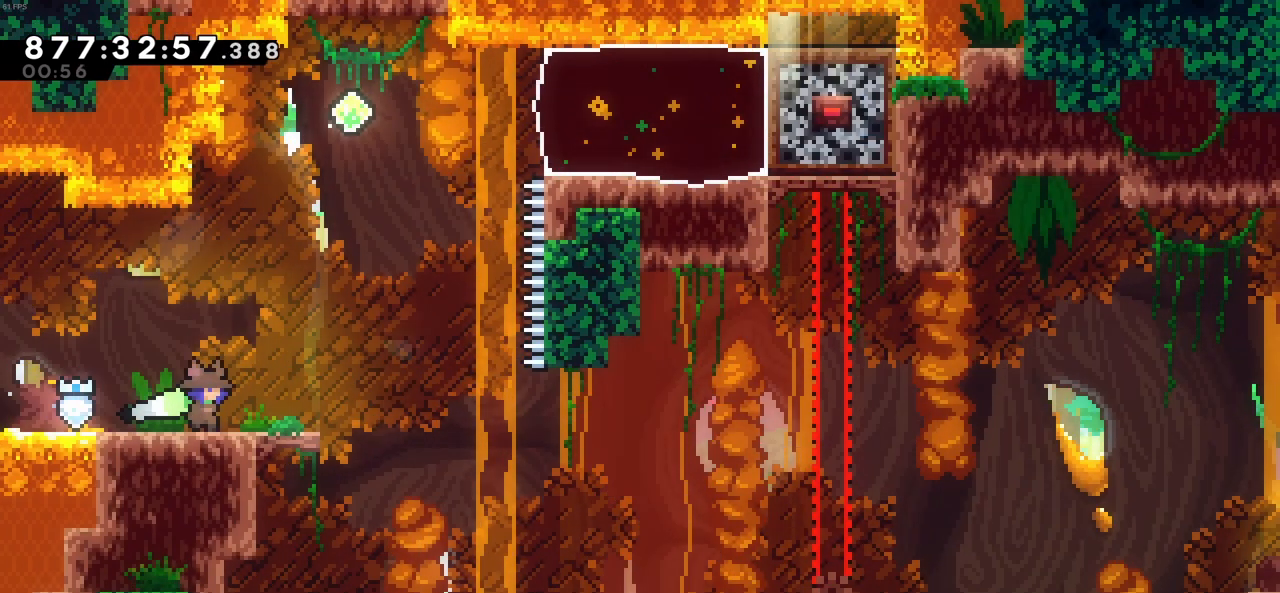
{"keys": [], "events": [[133, "right", "up"]]}
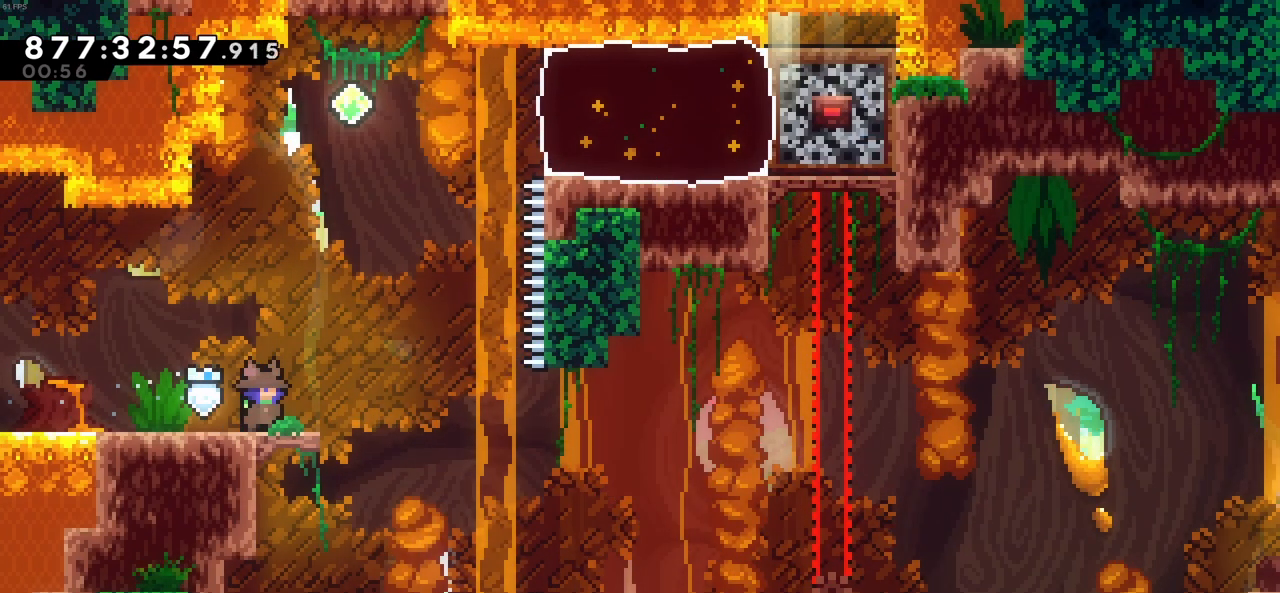
{"keys": [], "events": []}
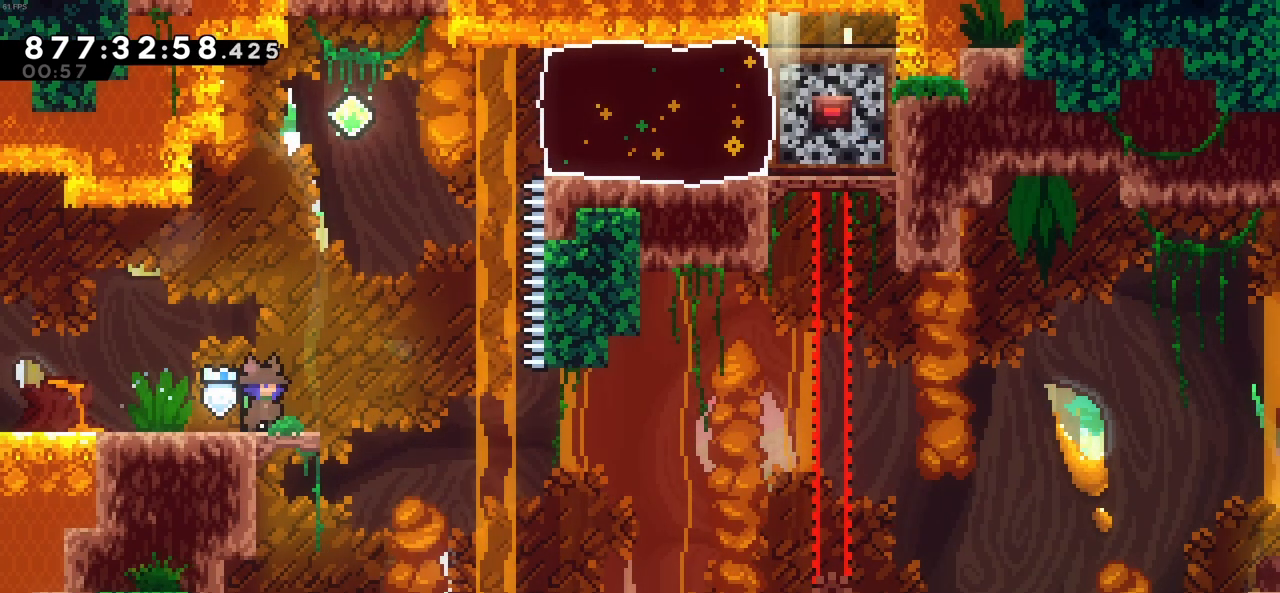
{"keys": [], "events": []}
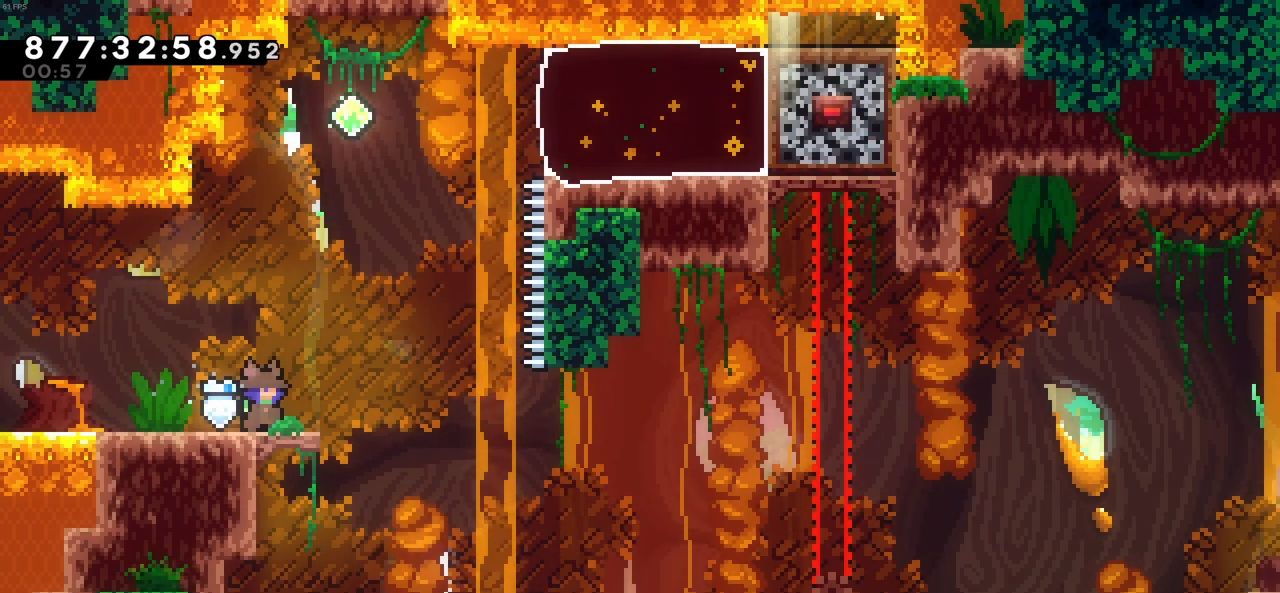
{"keys": [], "events": []}
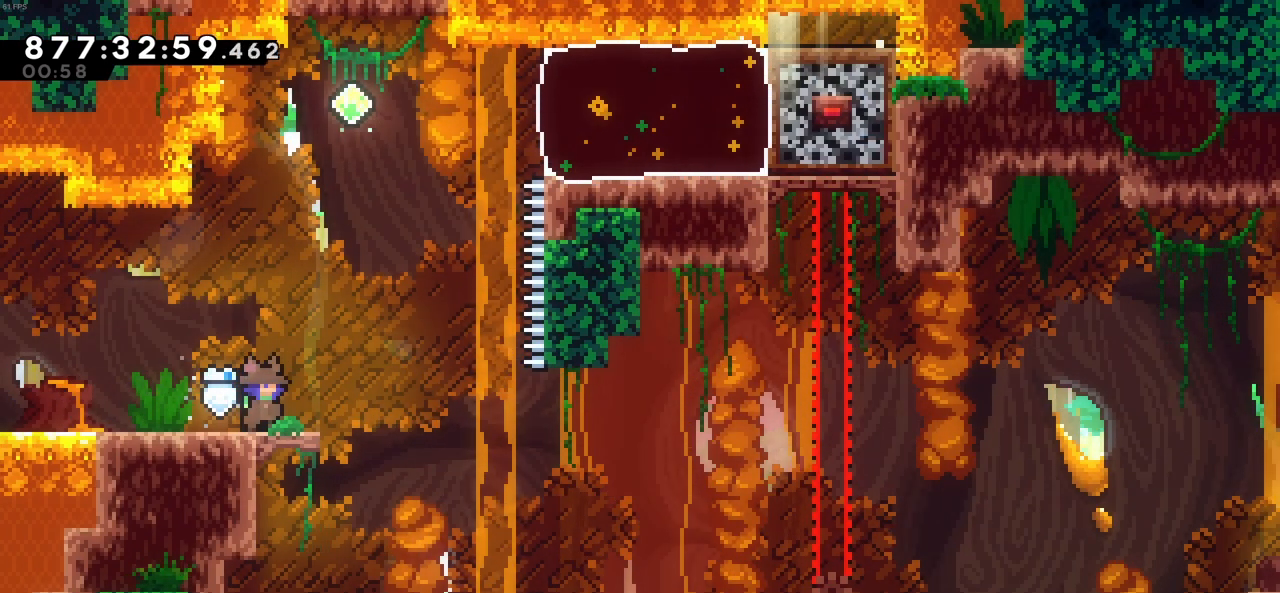
{"keys": ["up", "x"], "events": [[100, "c", "down"], [100, "right", "down"], [383, "right", "up"], [383, "up", "down"], [383, "x", "down"], [433, "c", "up"]]}
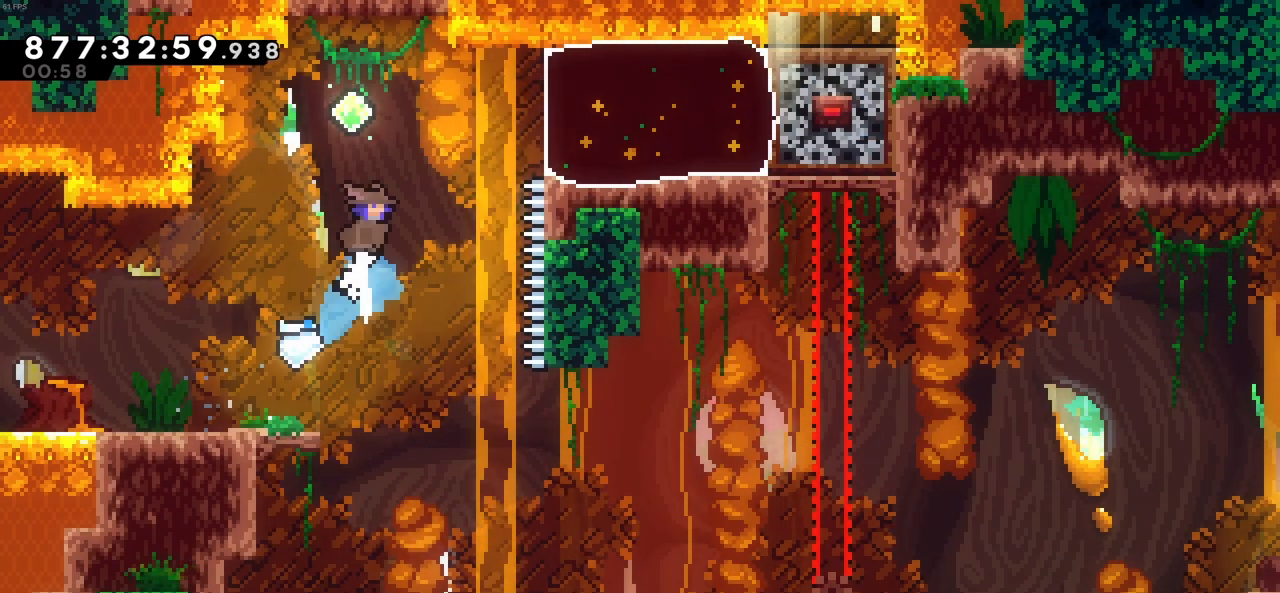
{"keys": ["right"], "events": [[33, "x", "up"], [116, "up", "up"], [166, "right", "down"], [216, "x", "down"], [350, "x", "up"]]}
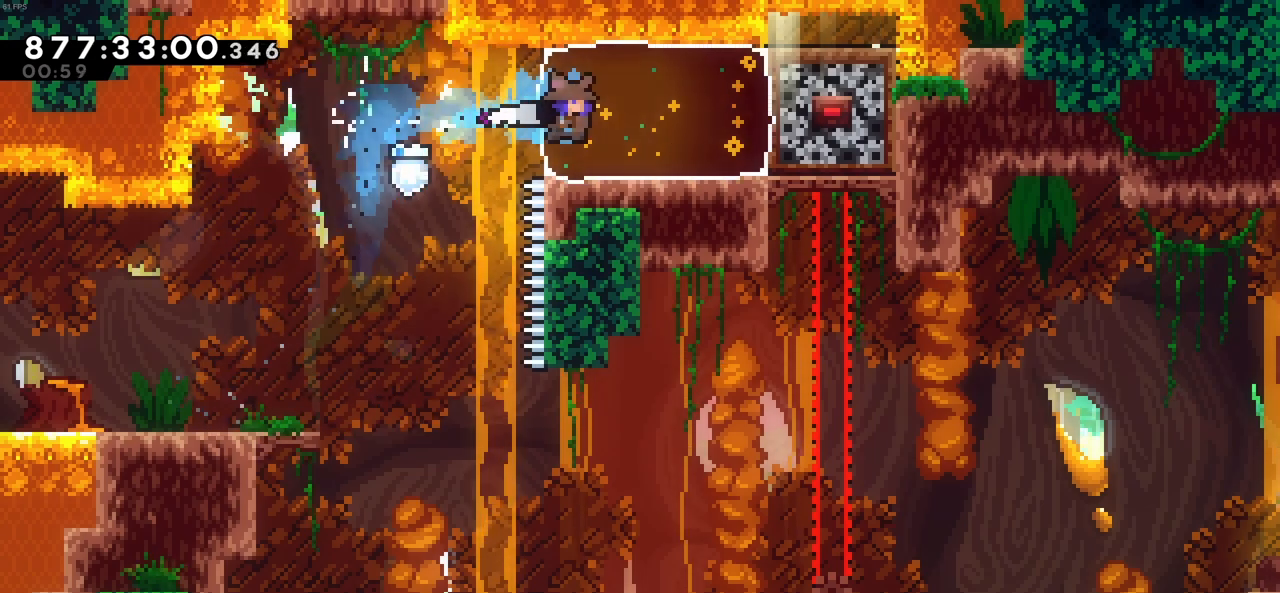
{"keys": ["left"], "events": [[216, "left", "down"], [233, "right", "up"]]}
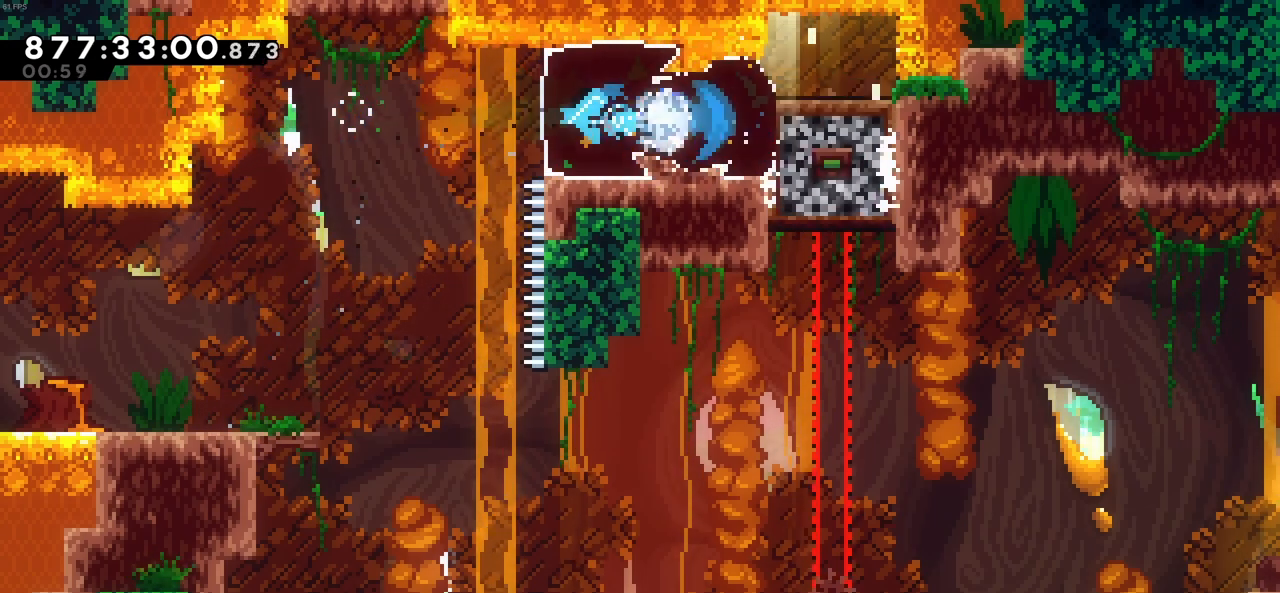
{"keys": [], "events": [[433, "left", "up"]]}
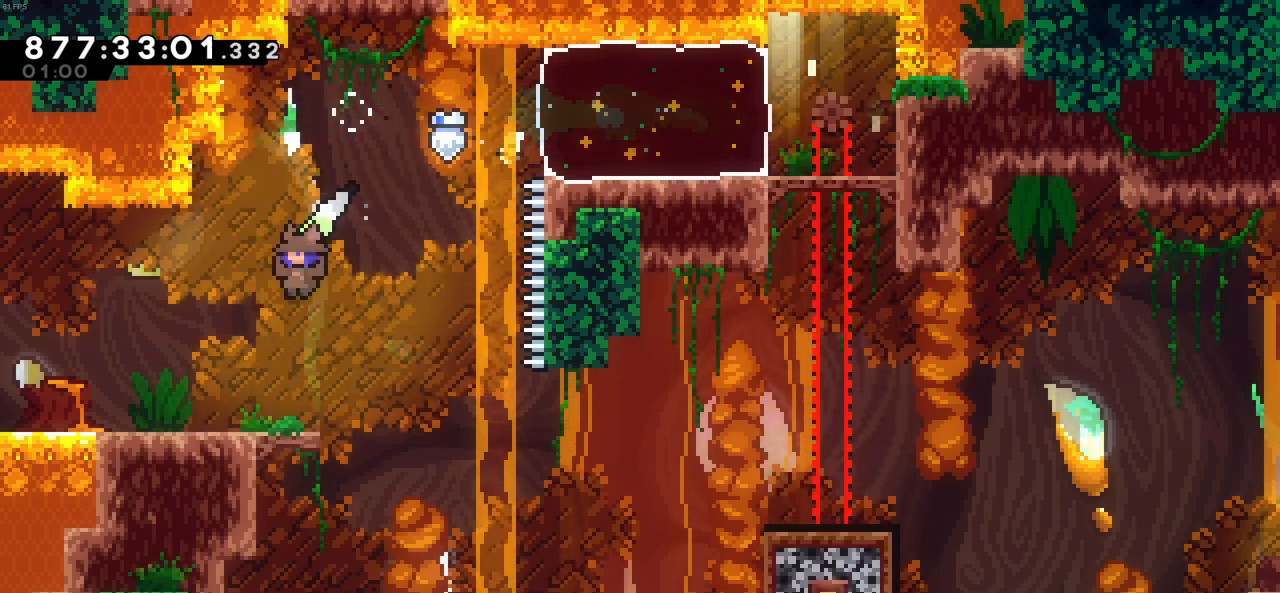
{"keys": ["right"], "events": [[266, "right", "down"], [300, "c", "down"], [400, "c", "up"]]}
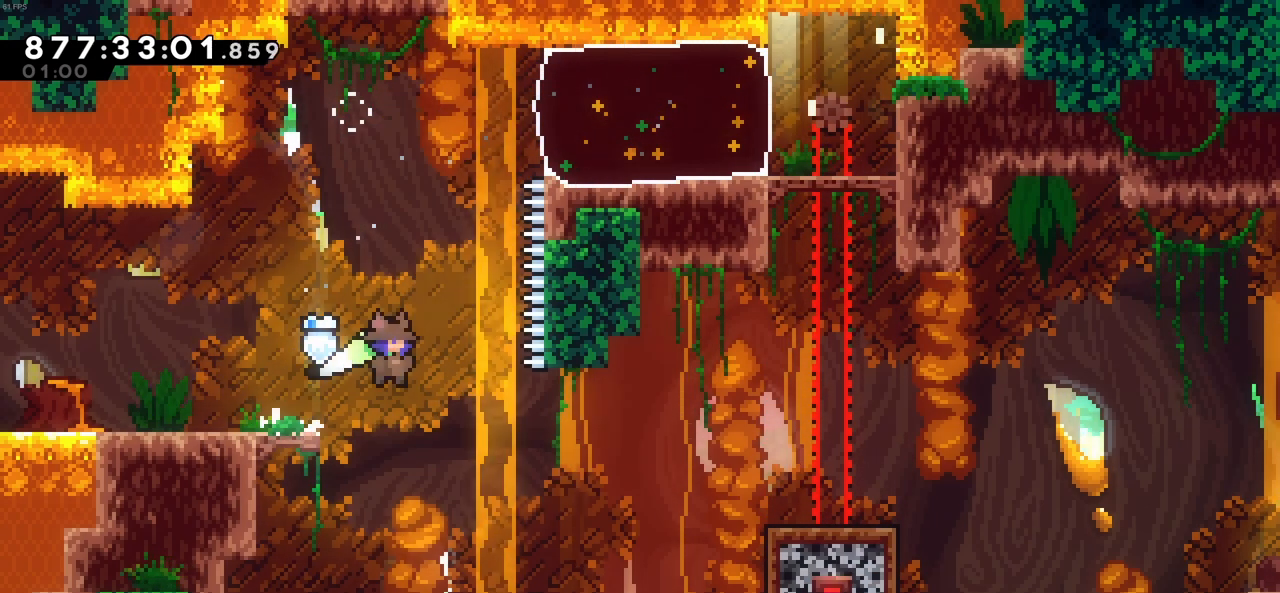
{"keys": ["right", "up", "x"], "events": [[366, "up", "down"], [366, "x", "down"]]}
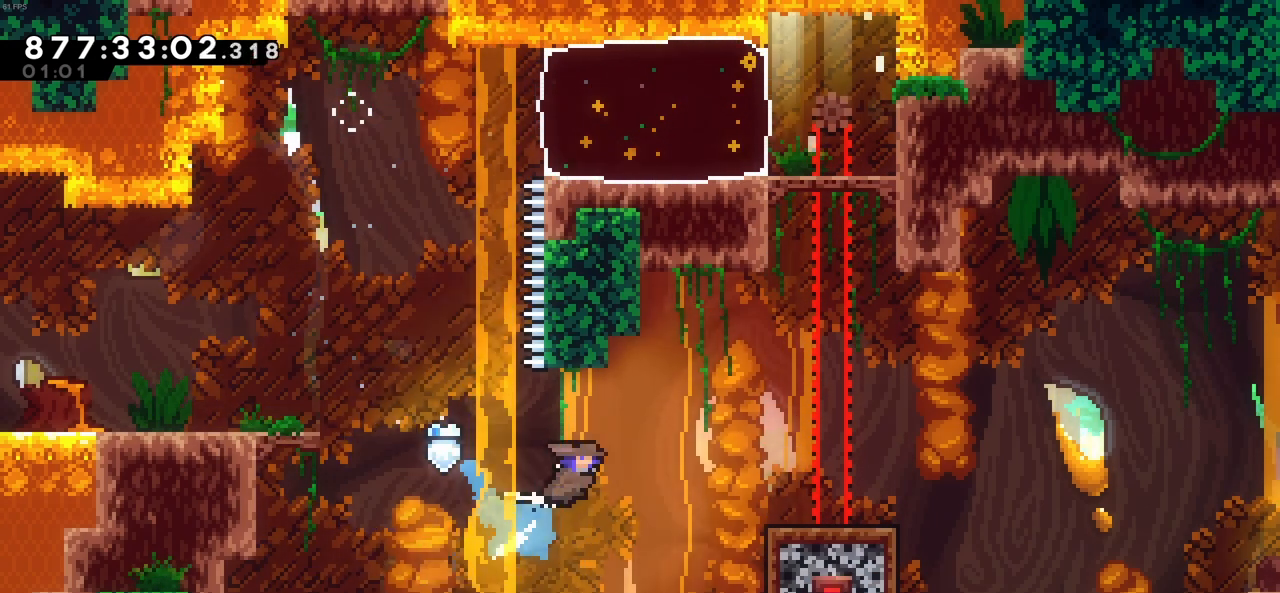
{"keys": ["right"], "events": [[16, "x", "up"], [100, "up", "up"]]}
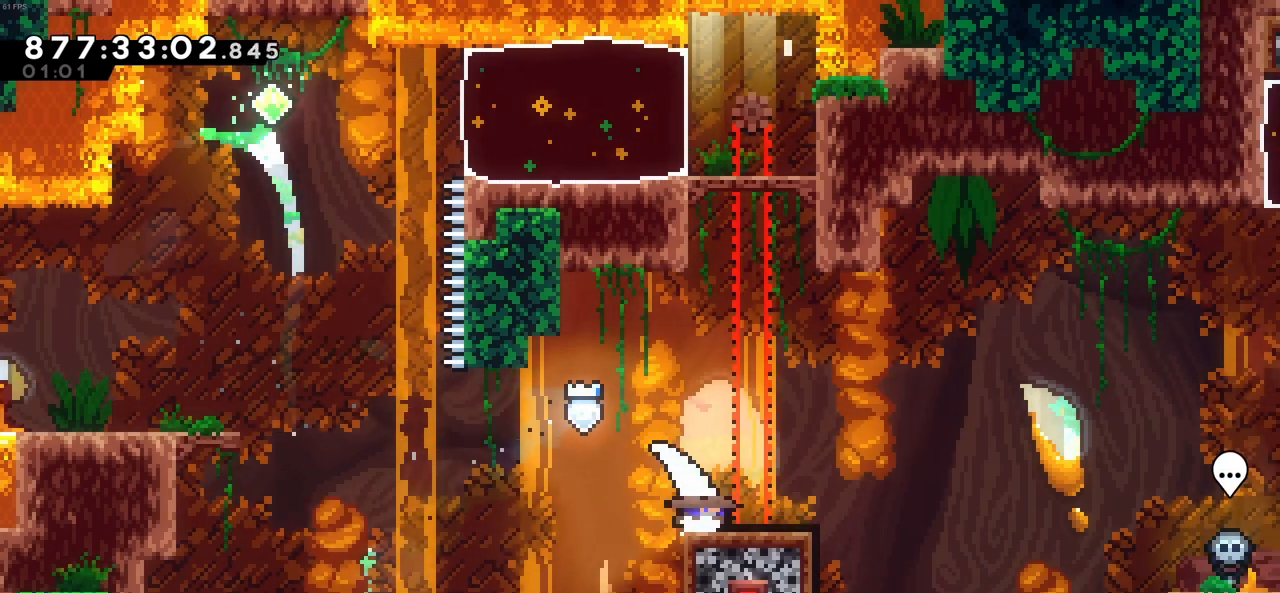
{"keys": ["right"], "events": [[33, "down", "down"], [66, "x", "down"], [216, "c", "down"], [216, "down", "up"], [216, "x", "up"], [400, "c", "up"]]}